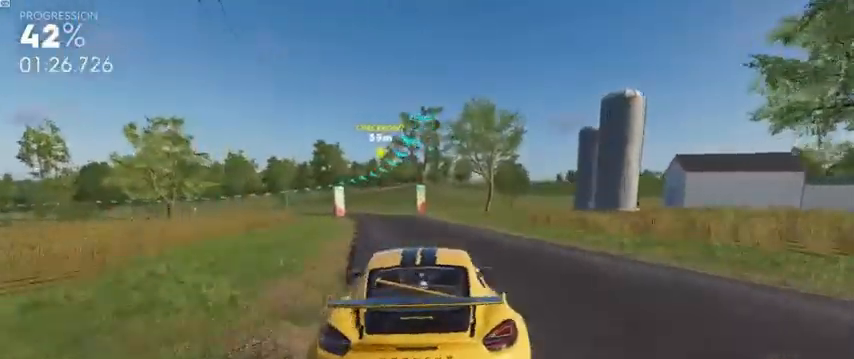
Gameplay with a controller (Xbox layout); each line is a JSON object with the inputs held at the frame after it (dt_ms = milliseconds from this image to that frame). "events" lists button and stick changes between this image and that frame as [ms after this image, input, new state], when the widget could be followed in between.
{"dt_ms": 520, "buttons": ["R2"], "left_stick": "left", "right_stick": "center", "events": [[120, "left_stick", "center"], [240, "left_stick", "right"], [440, "A", "up"], [440, "left_stick", "center"], [520, "left_stick", "left"]]}
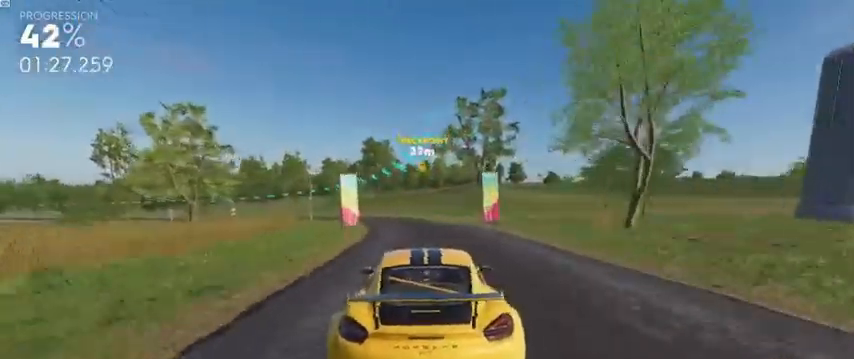
{"dt_ms": 480, "buttons": ["R2"], "left_stick": "center", "right_stick": "center"}
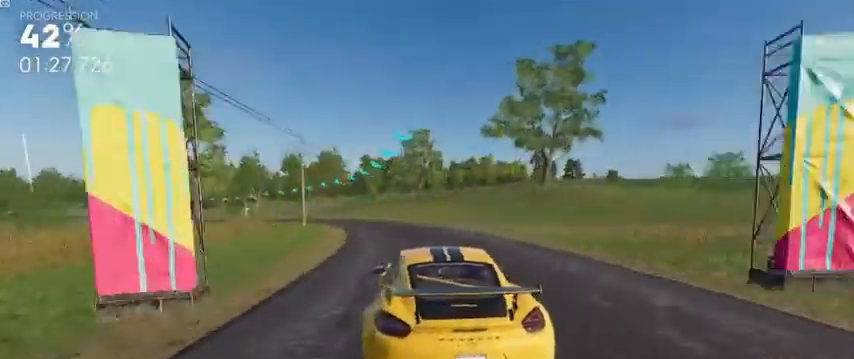
{"dt_ms": 520, "buttons": ["R2"], "left_stick": "left", "right_stick": "center", "events": [[80, "left_stick", "left"]]}
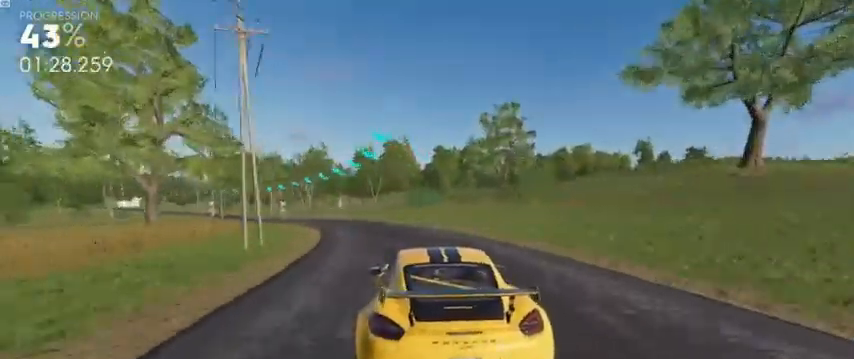
{"dt_ms": 480, "buttons": ["R2"], "left_stick": "left", "right_stick": "center", "events": [[280, "left_stick", "center"], [360, "left_stick", "left"]]}
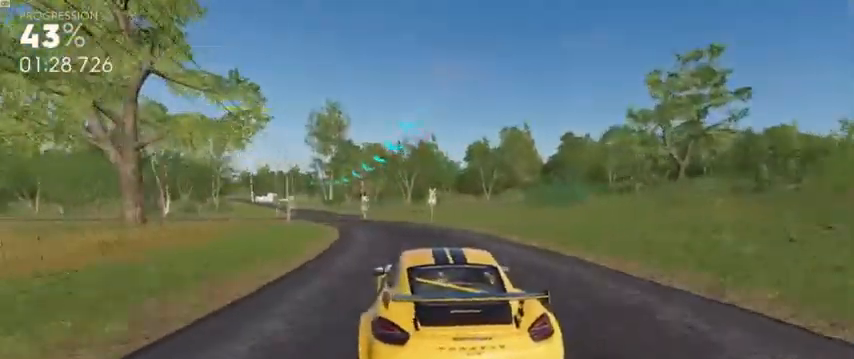
{"dt_ms": 520, "buttons": ["R2"], "left_stick": "left", "right_stick": "center", "events": [[440, "left_stick", "center"], [520, "left_stick", "left"]]}
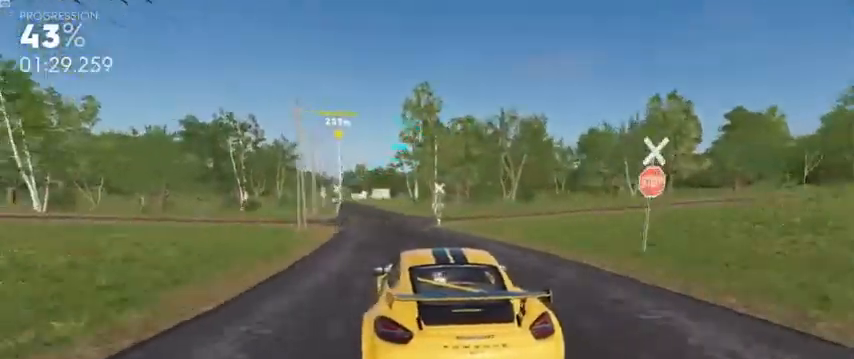
{"dt_ms": 480, "buttons": ["A", "R2"], "left_stick": "left", "right_stick": "center", "events": [[240, "A", "down"], [240, "left_stick", "center"], [400, "left_stick", "left"]]}
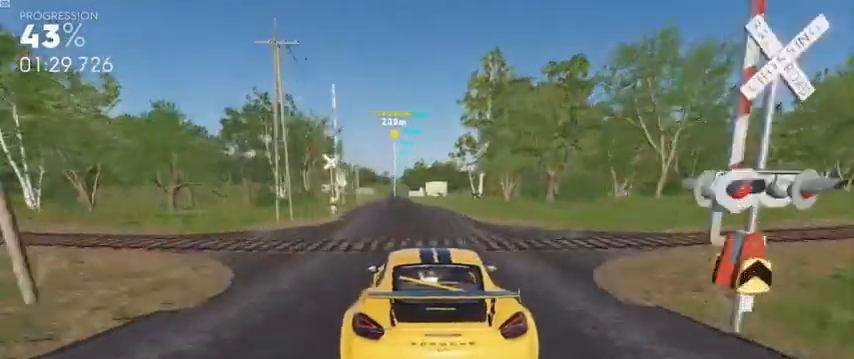
{"dt_ms": 520, "buttons": ["A", "R2"], "left_stick": "center", "right_stick": "center", "events": [[80, "left_stick", "center"], [280, "left_stick", "left"], [440, "left_stick", "center"]]}
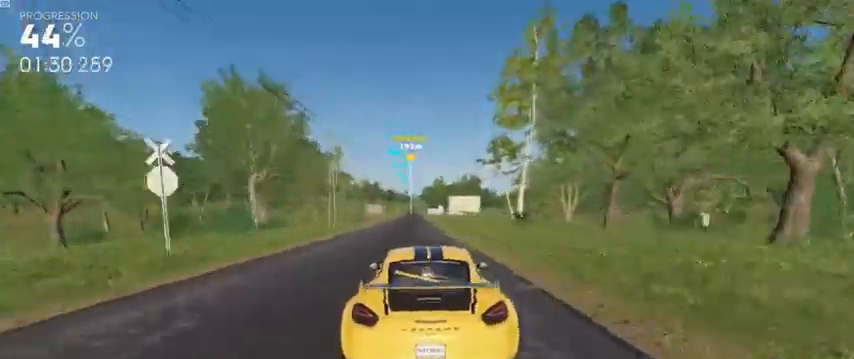
{"dt_ms": 480, "buttons": ["A", "R2"], "left_stick": "center", "right_stick": "center", "events": [[200, "left_stick", "left"], [440, "left_stick", "center"]]}
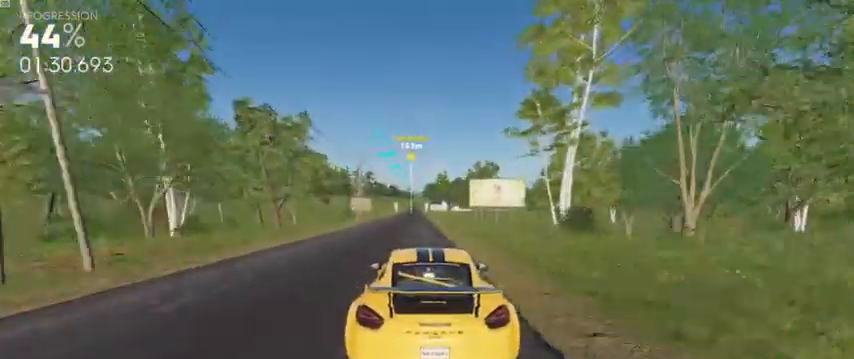
{"dt_ms": 520, "buttons": ["R2"], "left_stick": "center", "right_stick": "center", "events": [[200, "left_stick", "left"], [360, "left_stick", "center"], [520, "A", "up"]]}
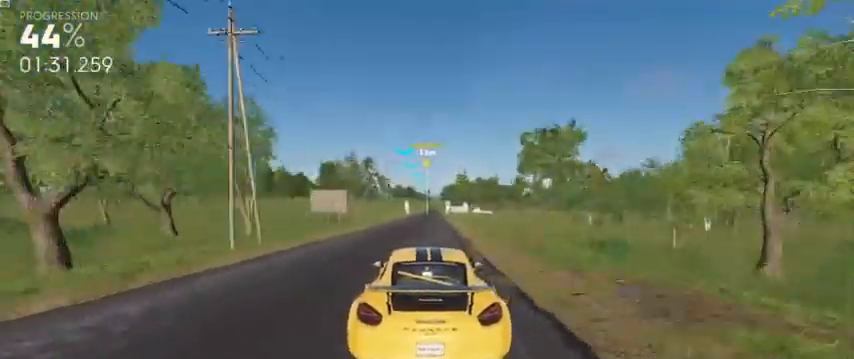
{"dt_ms": 480, "buttons": ["A", "R2"], "left_stick": "center", "right_stick": "center", "events": [[240, "A", "down"]]}
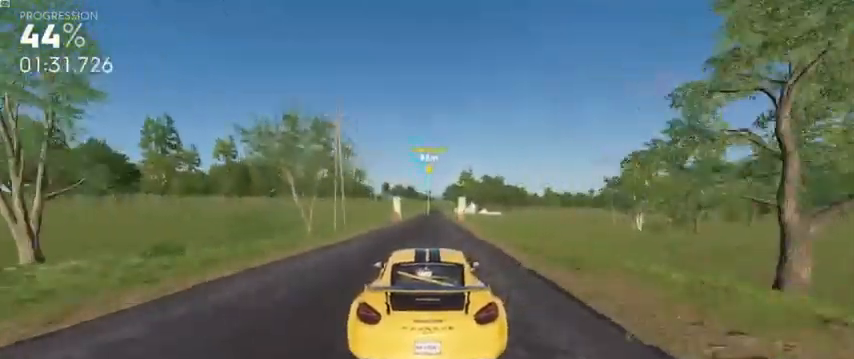
{"dt_ms": 1000, "buttons": ["R2"], "left_stick": "right", "right_stick": "center"}
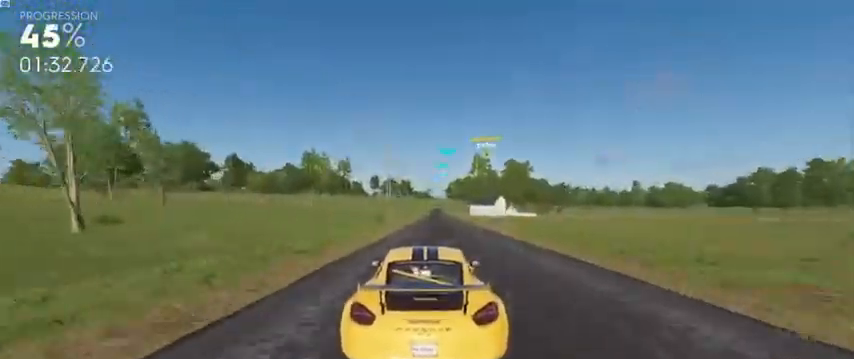
{"dt_ms": 520, "buttons": ["A", "R2"], "left_stick": "center", "right_stick": "center", "events": [[80, "left_stick", "center"], [120, "A", "down"]]}
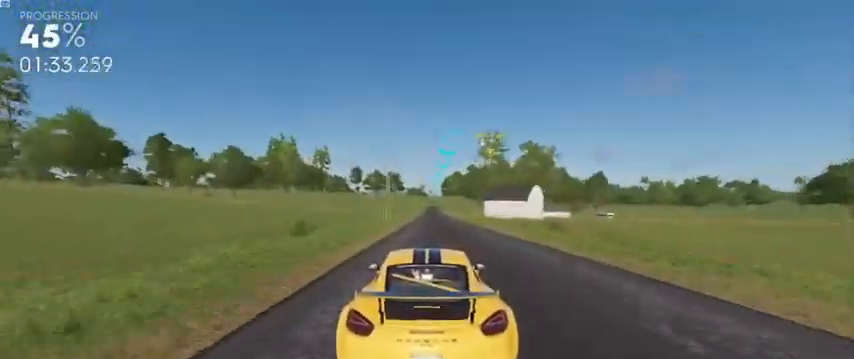
{"dt_ms": 1000, "buttons": ["A", "R2"], "left_stick": "center", "right_stick": "center"}
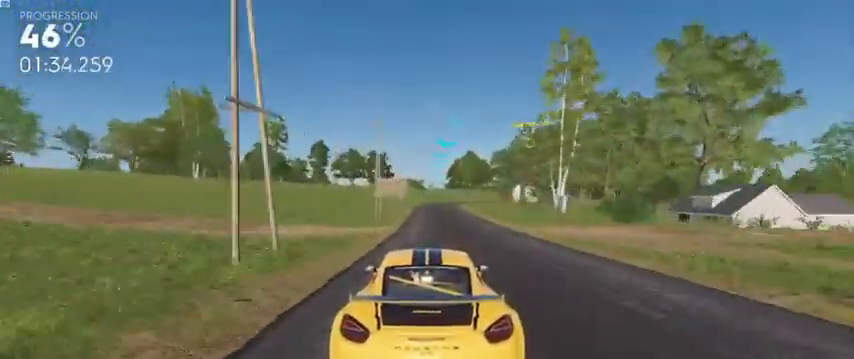
{"dt_ms": 480, "buttons": ["L2"], "left_stick": "right", "right_stick": "center", "events": [[200, "A", "up"], [280, "left_stick", "right"], [440, "L2", "down"], [480, "R2", "up"]]}
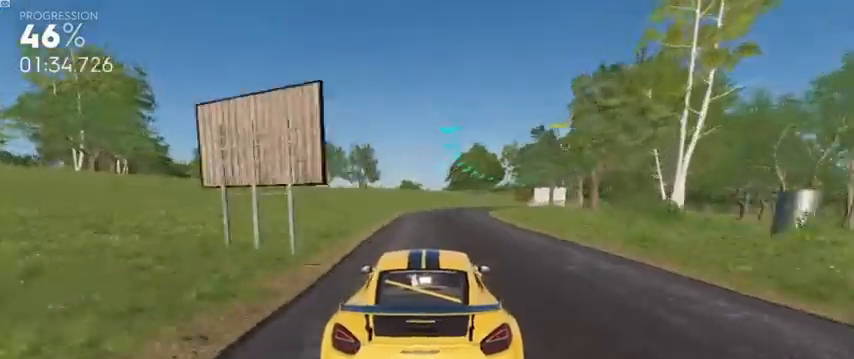
{"dt_ms": 520, "buttons": ["R2"], "left_stick": "right", "right_stick": "center", "events": [[520, "L2", "up"], [520, "R2", "down"]]}
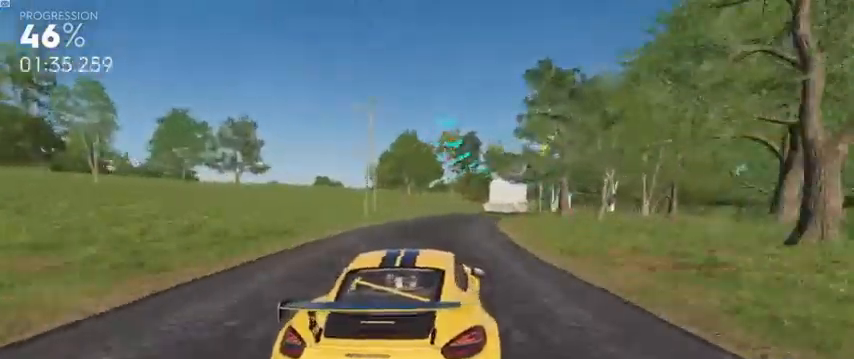
{"dt_ms": 480, "buttons": ["R2"], "left_stick": "right", "right_stick": "center", "events": []}
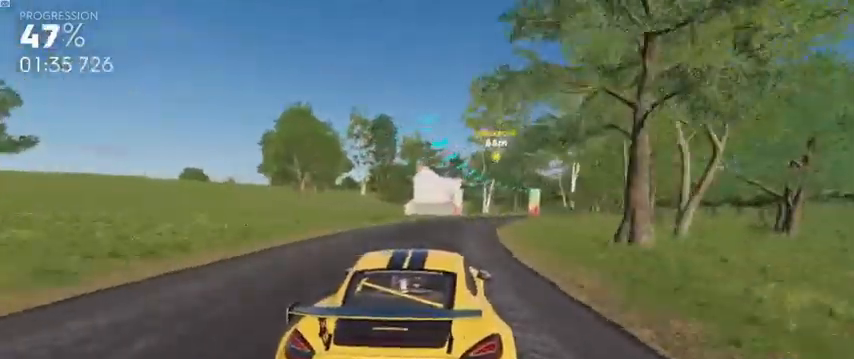
{"dt_ms": 520, "buttons": ["A", "R2"], "left_stick": "center", "right_stick": "center", "events": [[200, "A", "down"], [280, "left_stick", "center"]]}
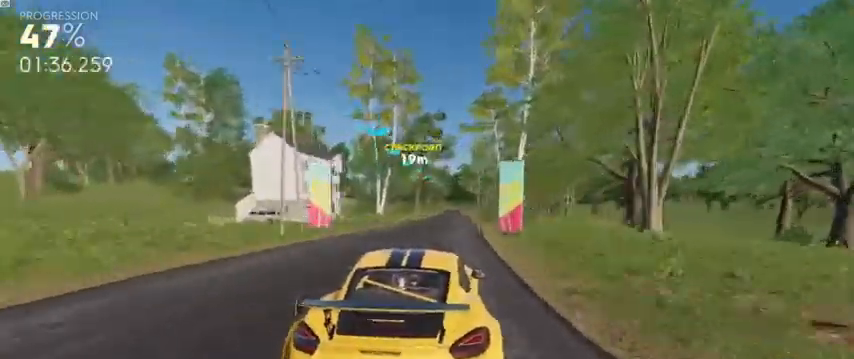
{"dt_ms": 480, "buttons": ["R2"], "left_stick": "right", "right_stick": "center", "events": [[40, "A", "up"], [40, "left_stick", "left"], [200, "left_stick", "center"], [360, "left_stick", "right"]]}
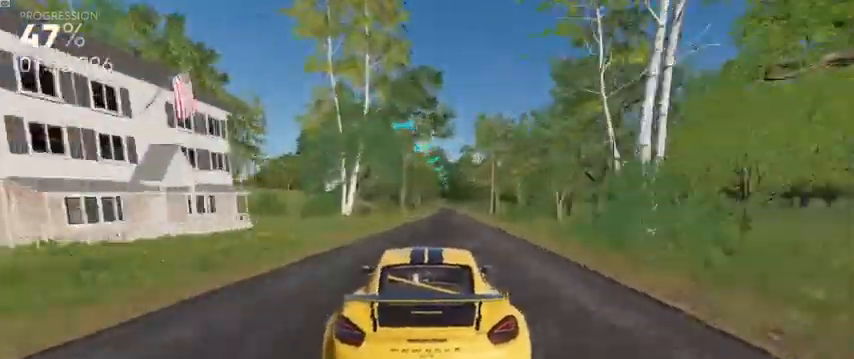
{"dt_ms": 520, "buttons": ["R2"], "left_stick": "right", "right_stick": "center", "events": [[80, "left_stick", "center"], [160, "A", "down"], [400, "A", "up"], [400, "left_stick", "right"]]}
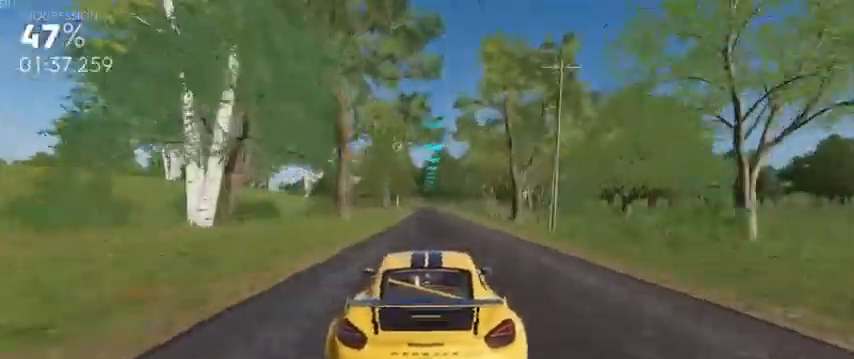
{"dt_ms": 480, "buttons": ["R2"], "left_stick": "center", "right_stick": "center", "events": [[40, "left_stick", "center"]]}
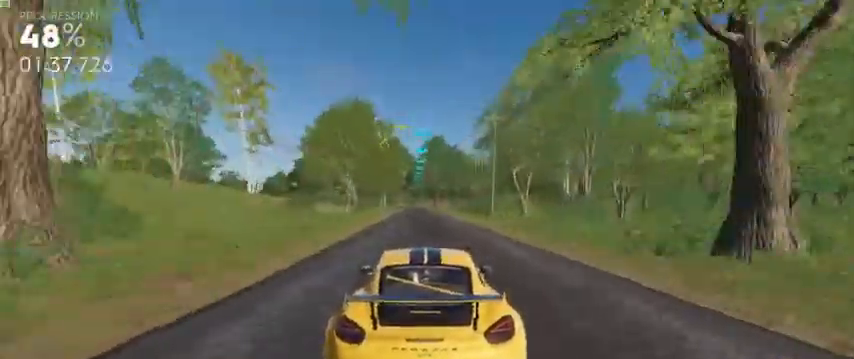
{"dt_ms": 520, "buttons": ["R2"], "left_stick": "center", "right_stick": "center", "events": []}
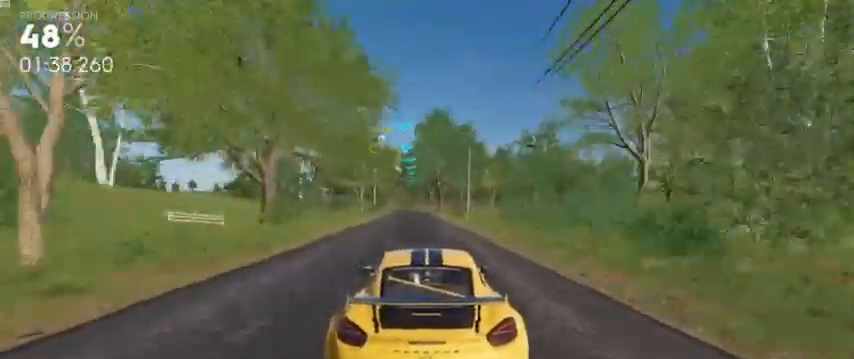
{"dt_ms": 480, "buttons": ["R2"], "left_stick": "left", "right_stick": "center", "events": [[80, "left_stick", "left"], [240, "left_stick", "center"], [480, "left_stick", "left"]]}
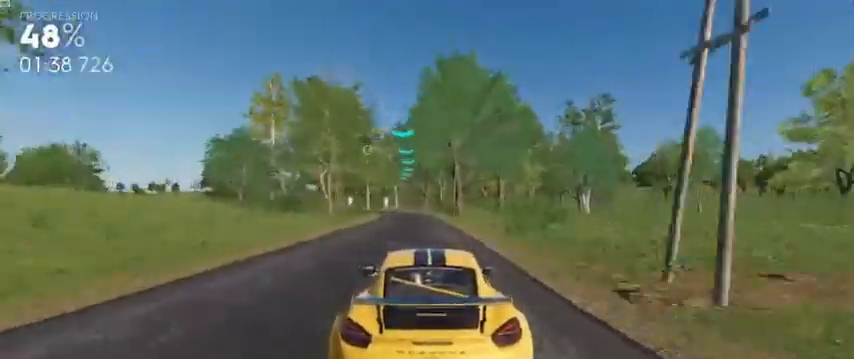
{"dt_ms": 520, "buttons": ["R2"], "left_stick": "left", "right_stick": "center", "events": [[200, "left_stick", "center"], [280, "left_stick", "left"]]}
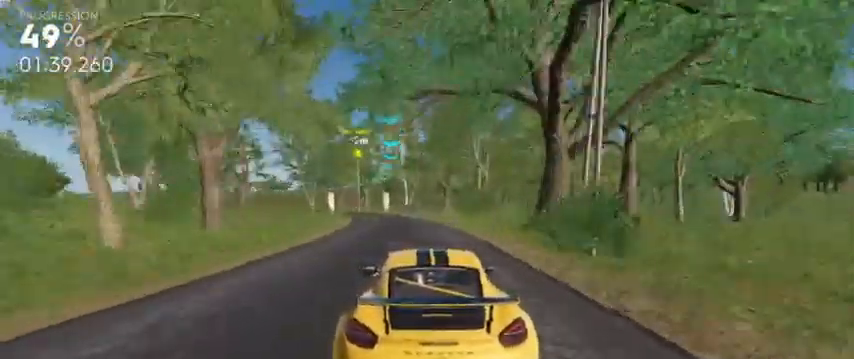
{"dt_ms": 480, "buttons": ["R2"], "left_stick": "left", "right_stick": "center", "events": []}
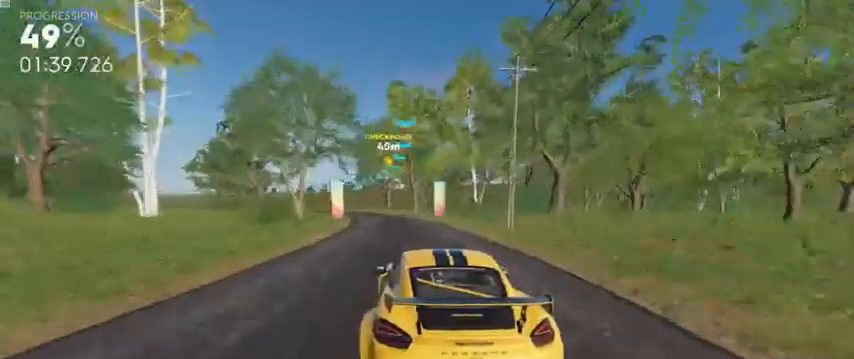
{"dt_ms": 520, "buttons": ["R2"], "left_stick": "left", "right_stick": "center", "events": [[40, "left_stick", "center"], [160, "left_stick", "left"]]}
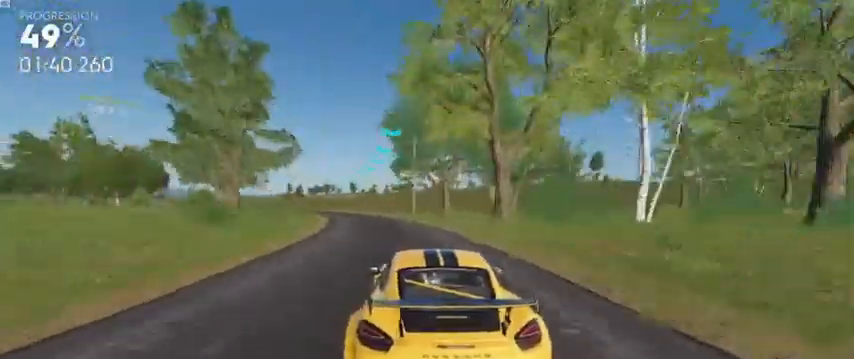
{"dt_ms": 480, "buttons": ["R2"], "left_stick": "left", "right_stick": "center", "events": []}
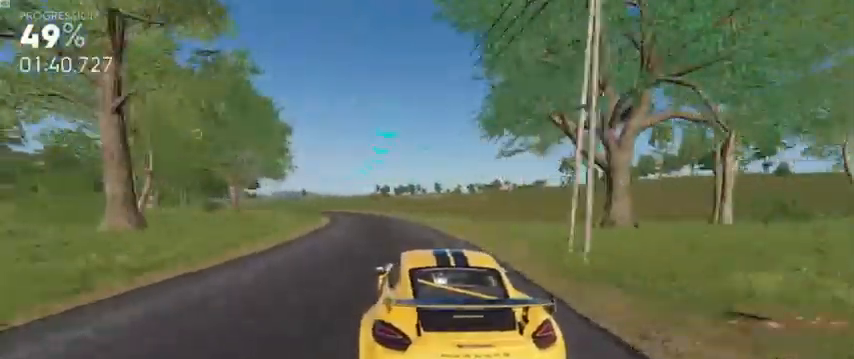
{"dt_ms": 520, "buttons": ["R2"], "left_stick": "left", "right_stick": "center", "events": []}